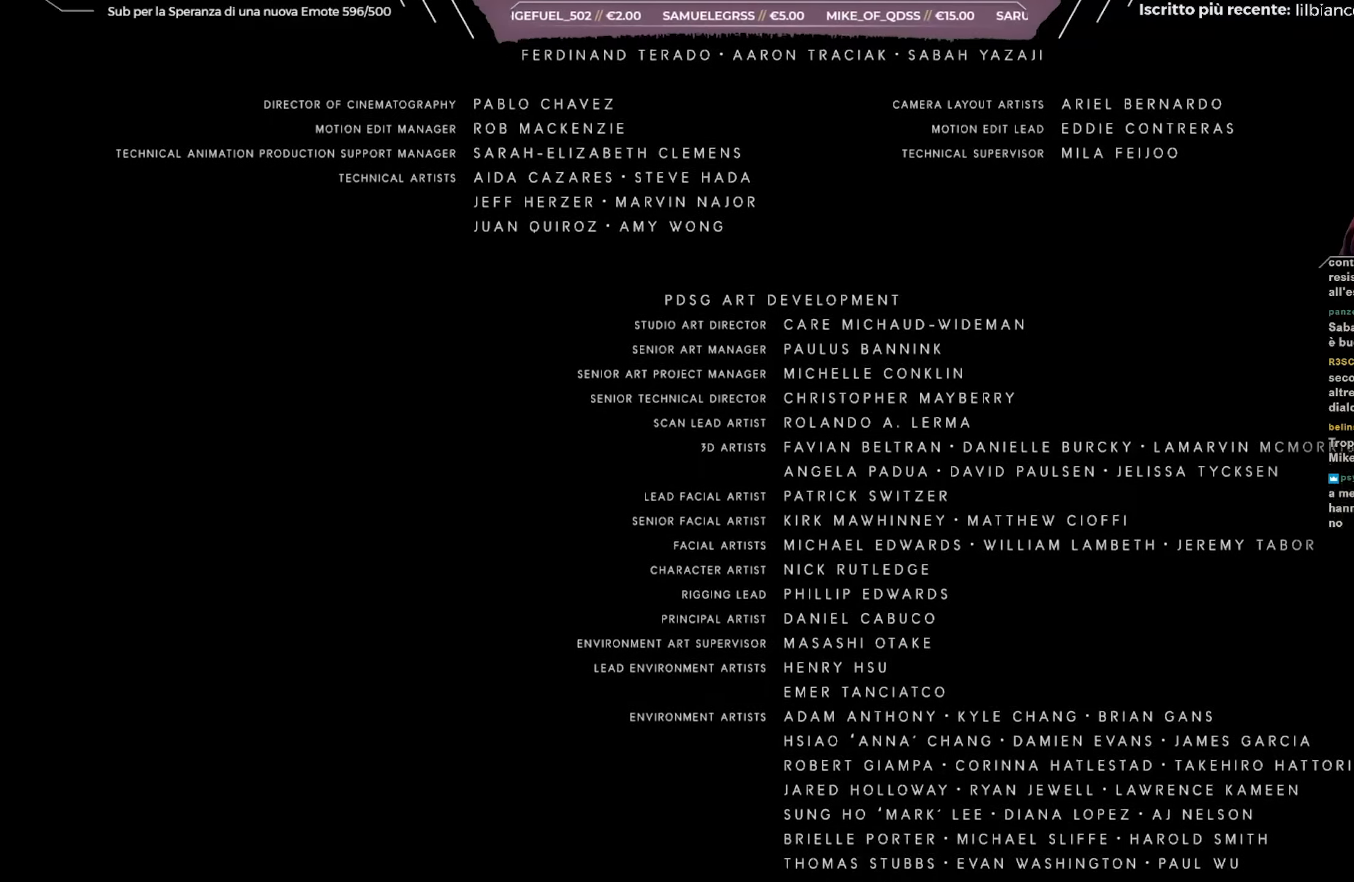
Gameplay with a controller (Xbox layout); each line is a JSON object with the inputs held at the frame after it. "events" lists button and stick changes between this image and that frame as [ms after this image, input, new state], when the widget could be followed in between. Not read: START.
{"buttons": ["A"], "left_stick": "center", "right_stick": "center", "events": [[500, "A", "down"]]}
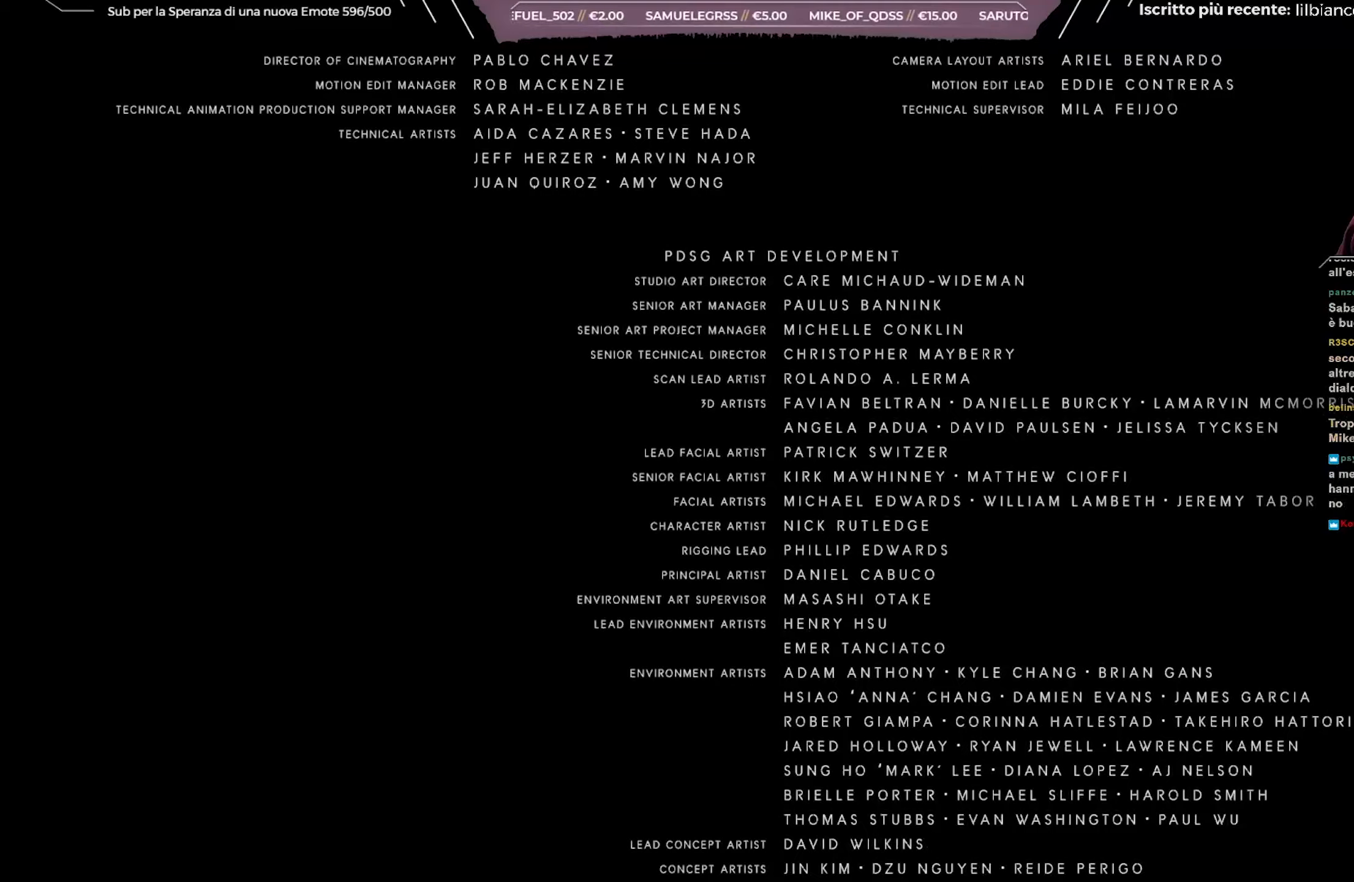
{"buttons": [], "left_stick": "center", "right_stick": "center", "events": [[283, "A", "up"], [283, "Y", "down"], [300, "A", "down"], [383, "Y", "up"], [450, "A", "up"]]}
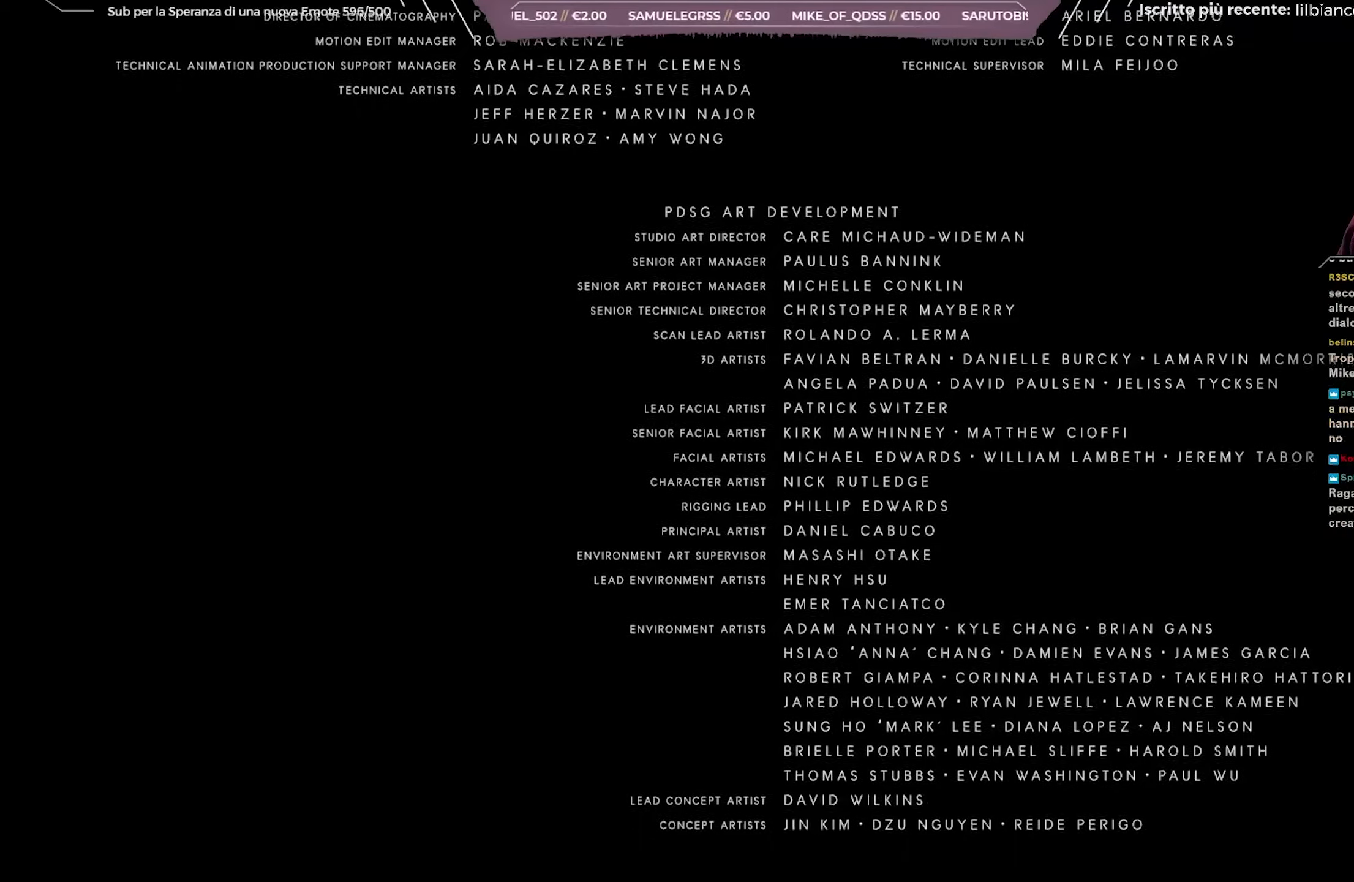
{"buttons": ["X"], "left_stick": "center", "right_stick": "center", "events": [[50, "A", "down"], [167, "A", "up"], [233, "X", "down"], [317, "A", "down"], [317, "X", "up"], [417, "A", "up"], [433, "X", "down"]]}
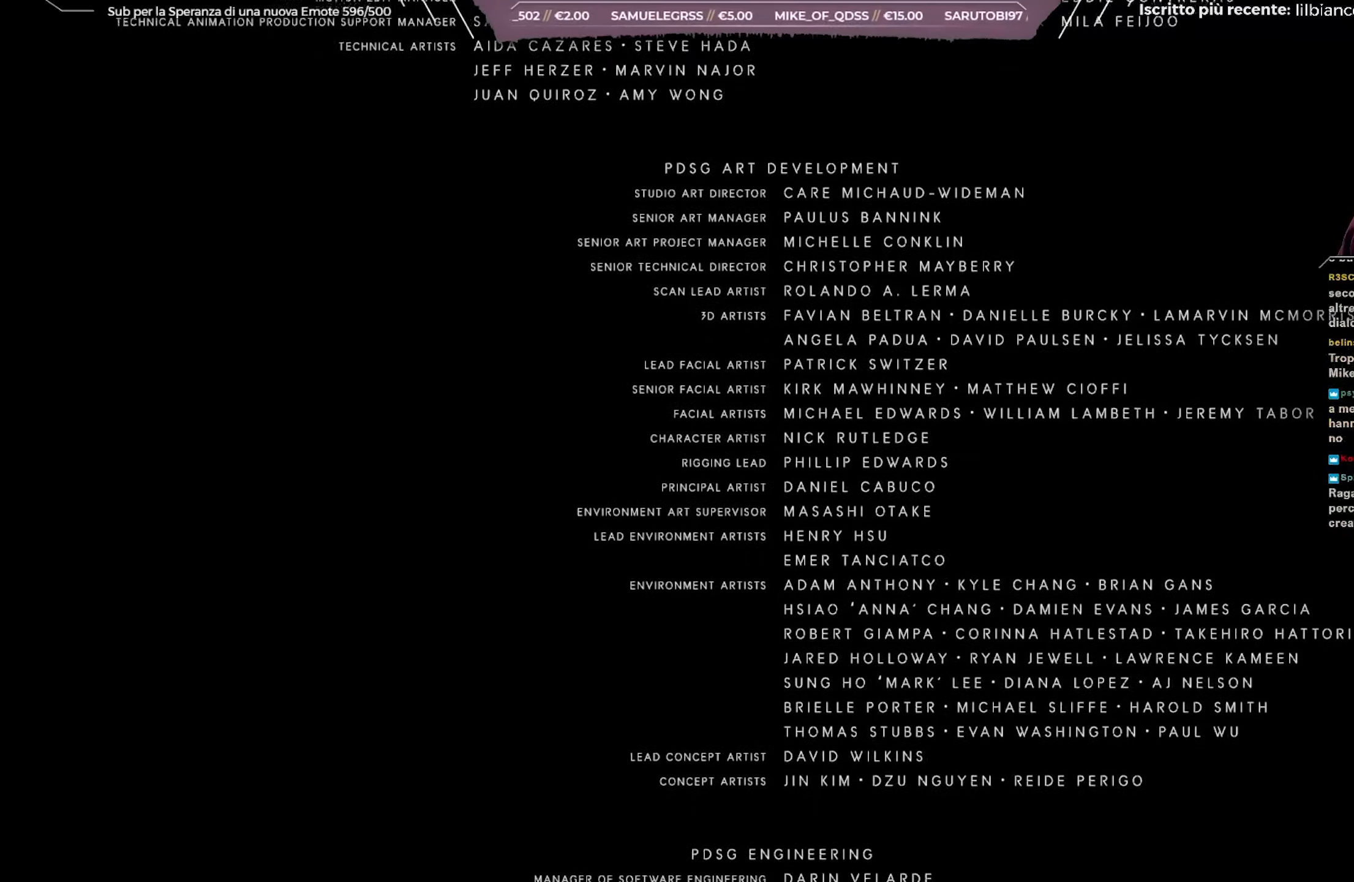
{"buttons": [], "left_stick": "center", "right_stick": "center", "events": [[17, "A", "down"], [17, "X", "up"], [117, "A", "up"]]}
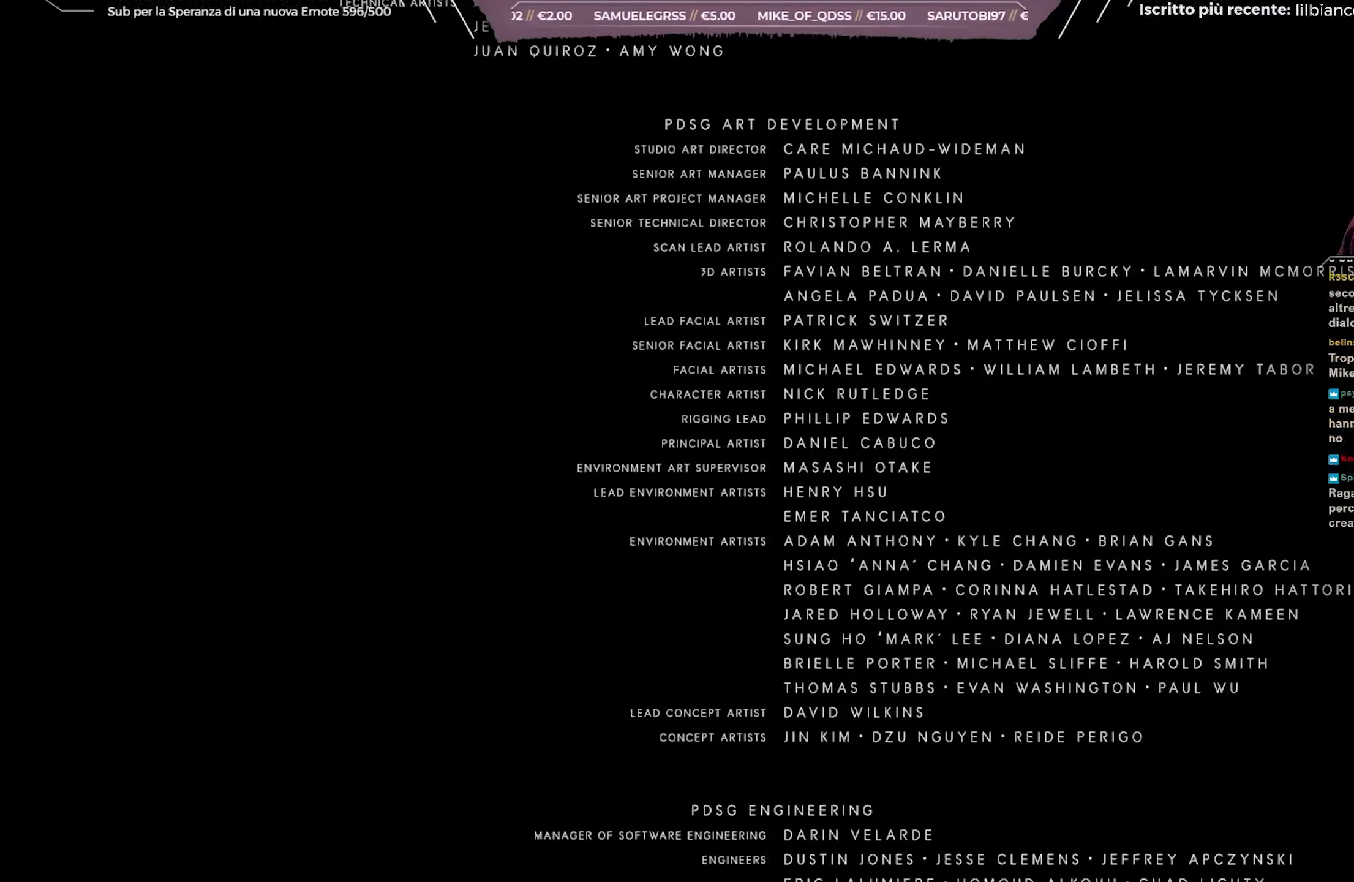
{"buttons": [], "left_stick": "center", "right_stick": "center", "events": []}
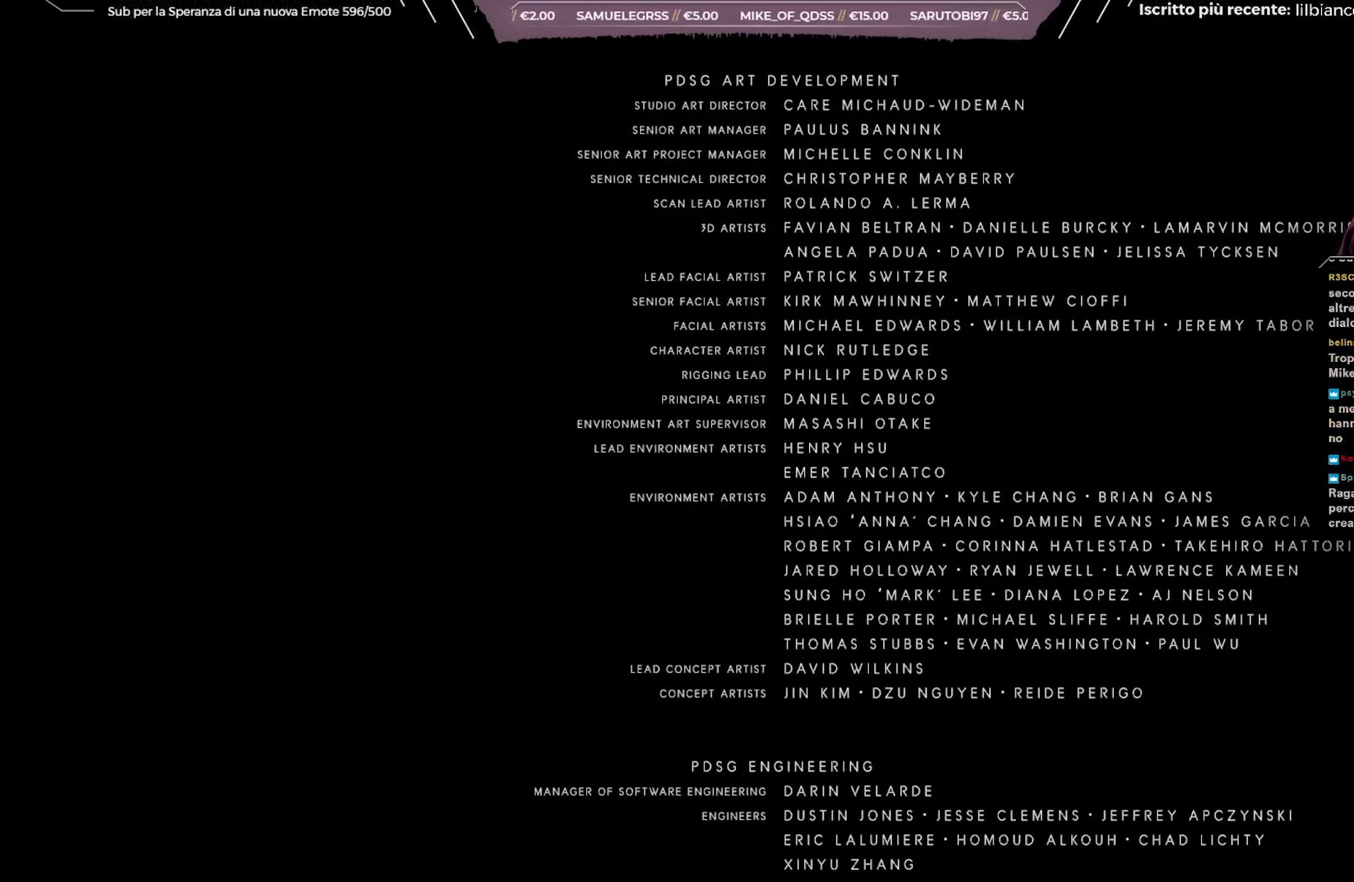
{"buttons": [], "left_stick": "center", "right_stick": "center", "events": [[67, "X", "down"], [150, "A", "down"], [167, "X", "up"], [233, "A", "up"], [250, "Y", "down"], [350, "A", "down"], [367, "Y", "up"], [383, "Y", "down"], [433, "X", "down"], [450, "A", "up"], [450, "X", "up"], [467, "Y", "up"]]}